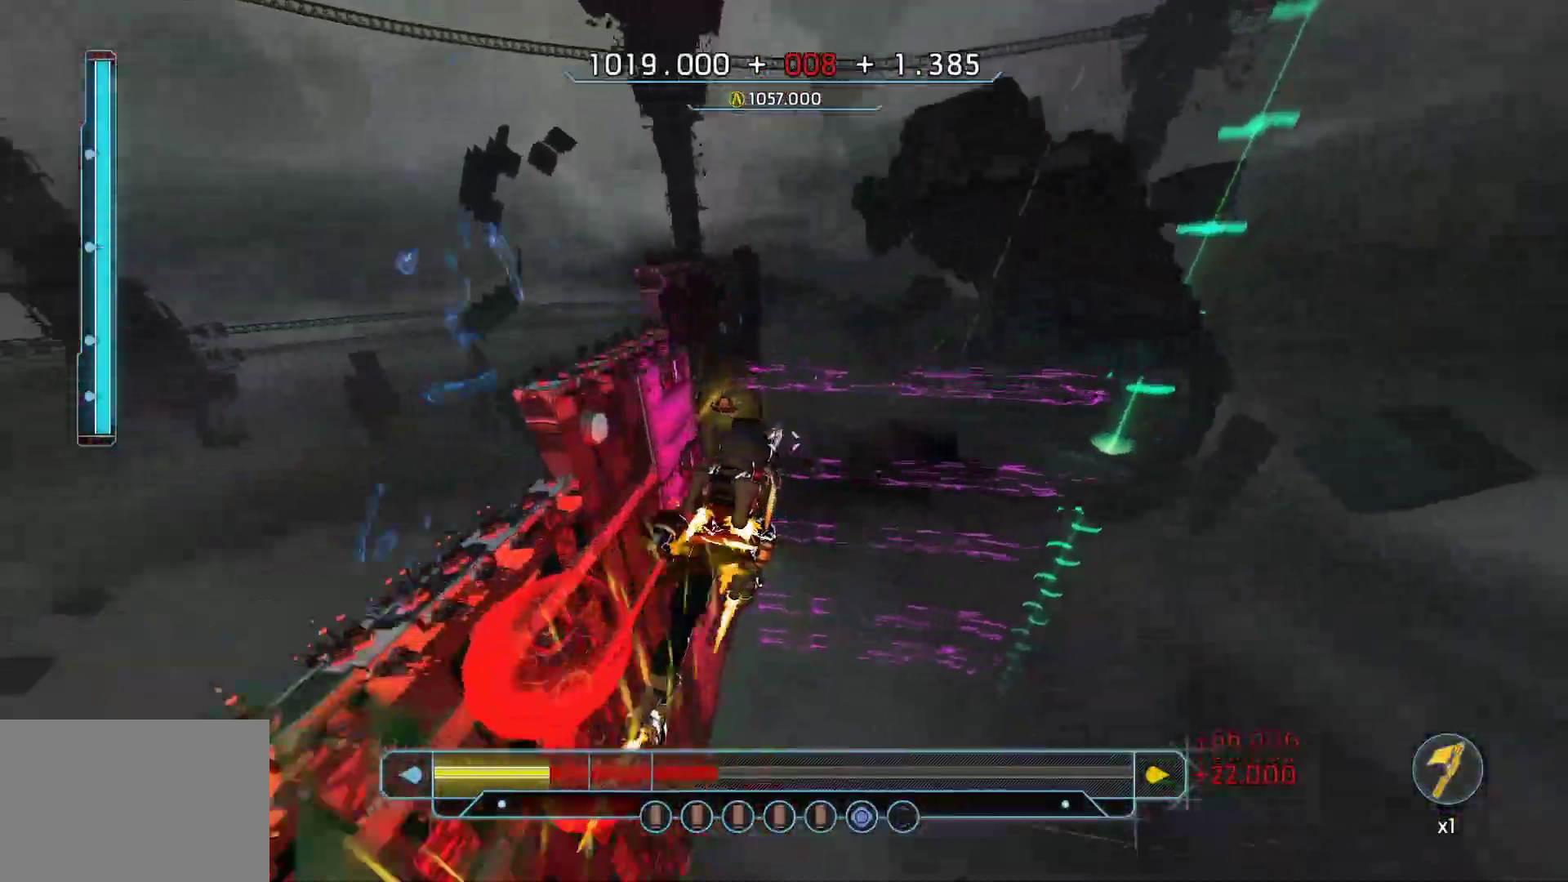
Gameplay with keyboard; each line is a JSON object with the keys held at the frame after it. "events" lists presses ("down") and releases ("up") of "a", "ctrl", "d", "e", "q", "r", "s", "shift", "space" and "w" between this image and that frame as [ms after this image, input, new state], when the widget could be followed in between. No other keys are recorded. Mouse input is not recorded.
{"keys": ["a", "w"], "events": [[33, "a", "down"], [67, "w", "up"], [383, "w", "down"]]}
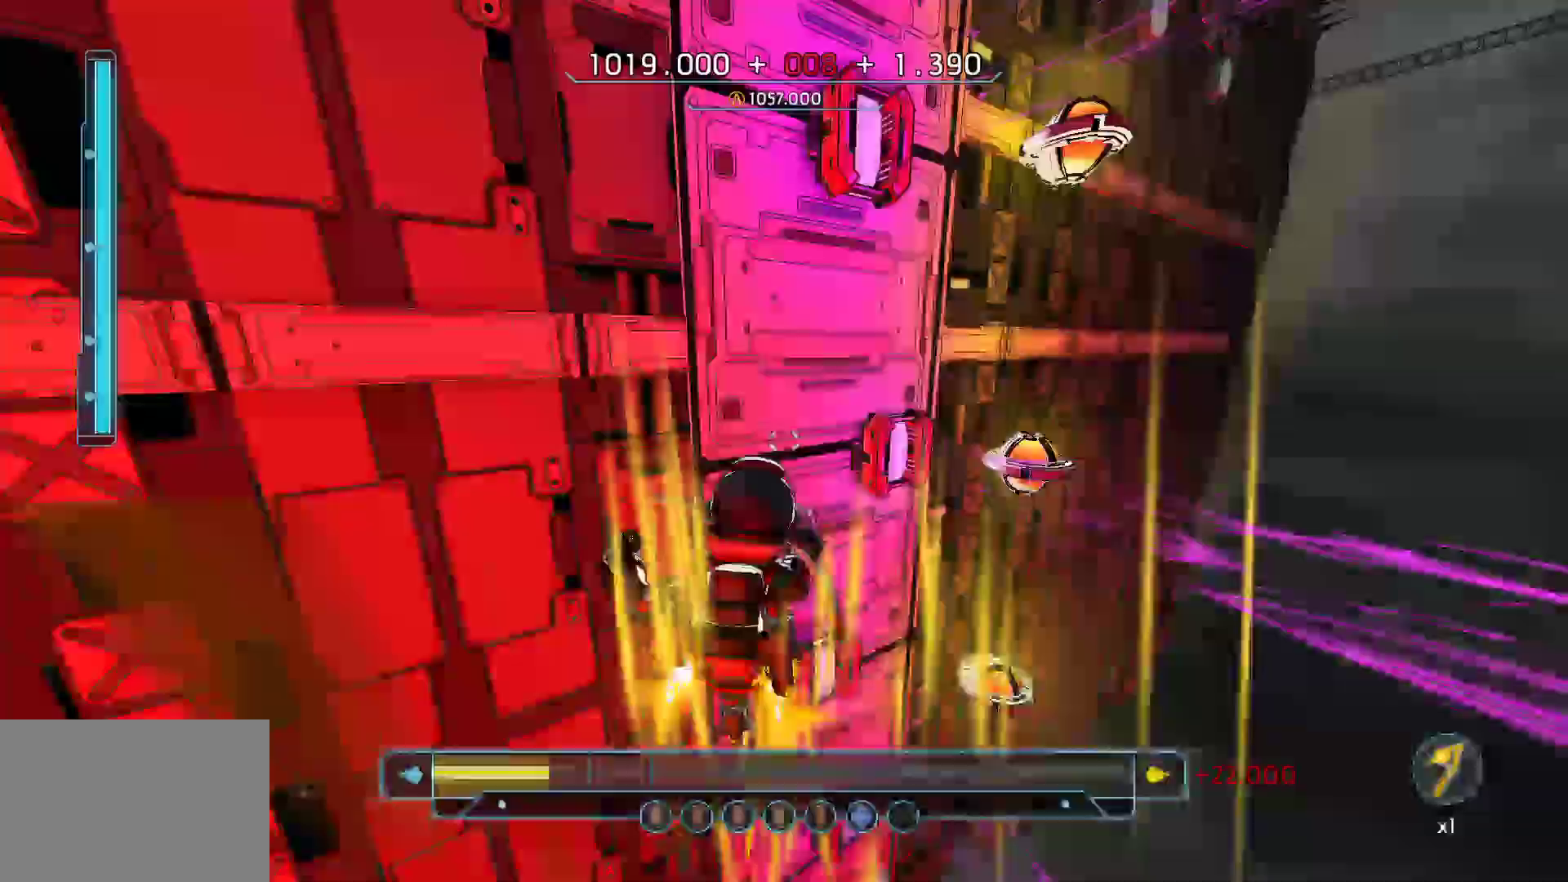
{"keys": ["shift", "w"], "events": [[267, "shift", "down"], [333, "a", "up"]]}
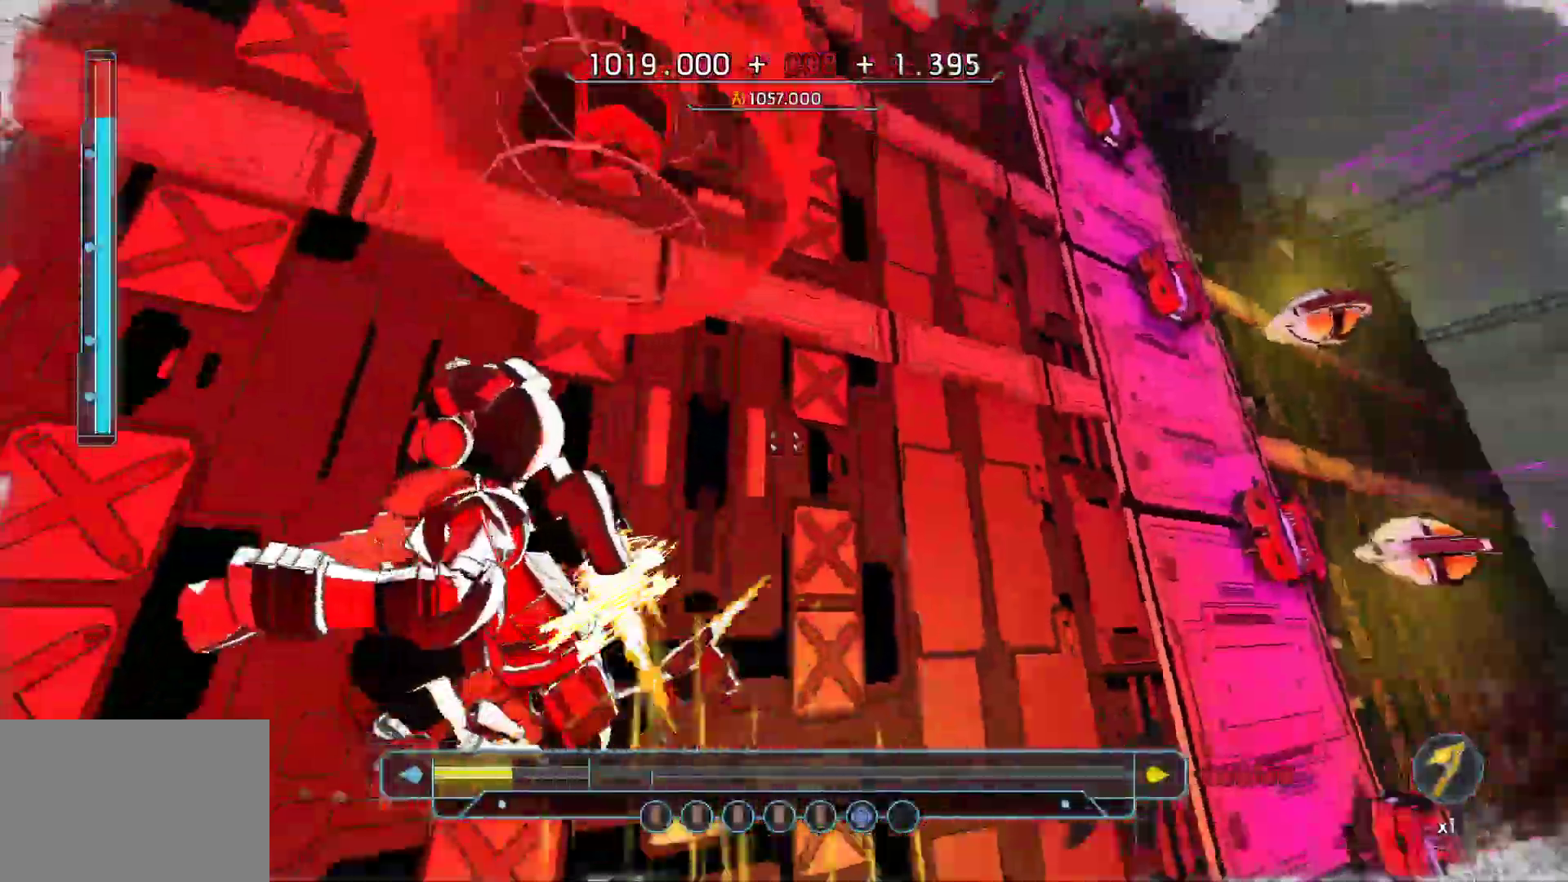
{"keys": ["space", "w"], "events": [[17, "shift", "up"], [83, "space", "down"]]}
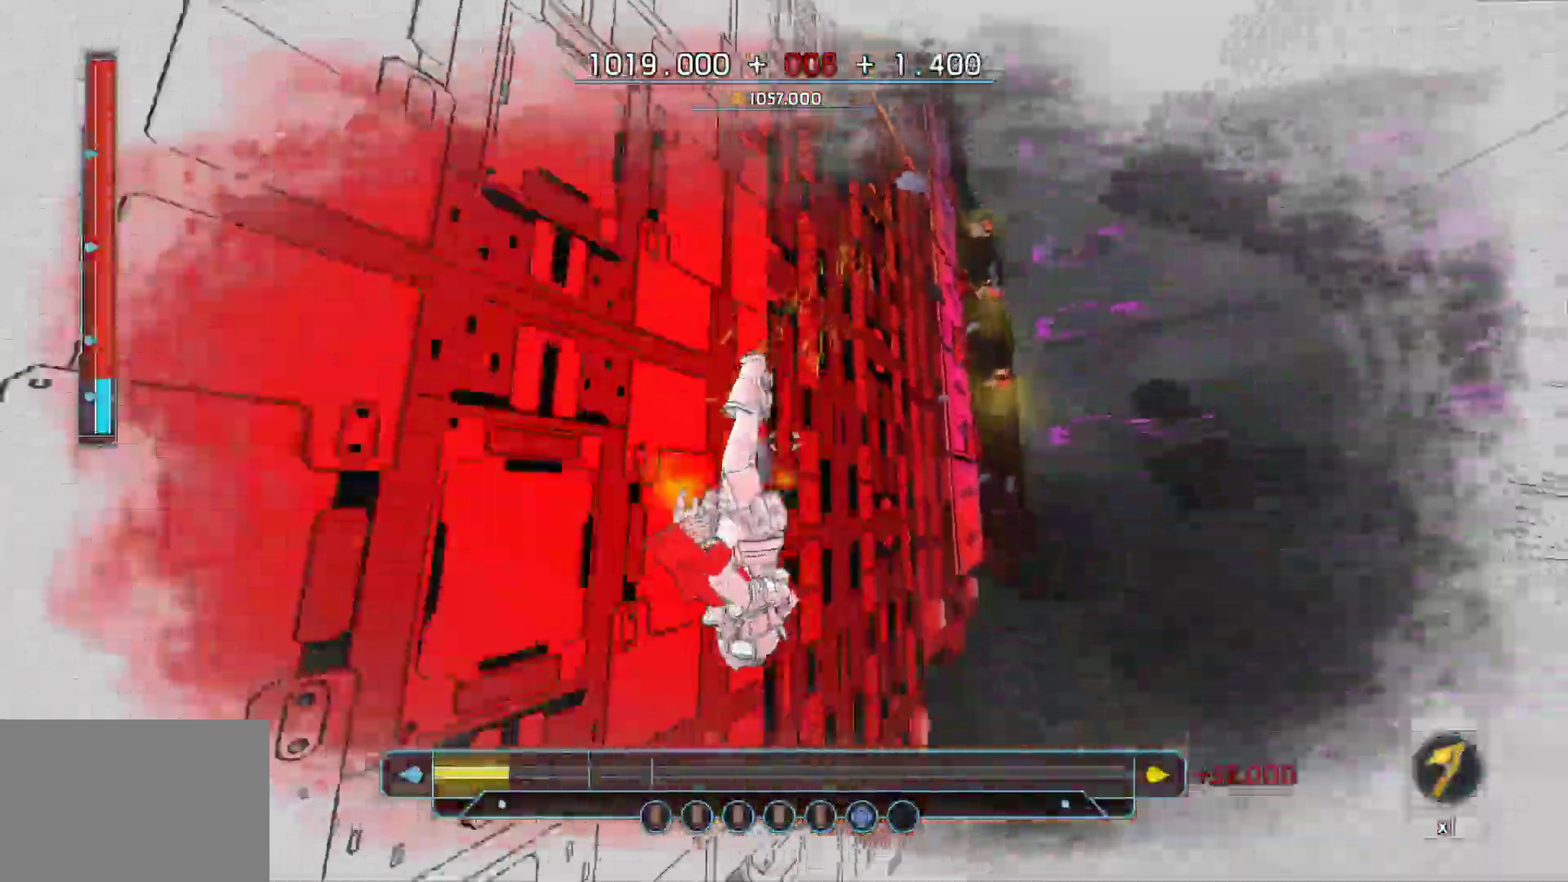
{"keys": ["r"], "events": [[450, "space", "up"], [450, "w", "up"], [500, "r", "down"]]}
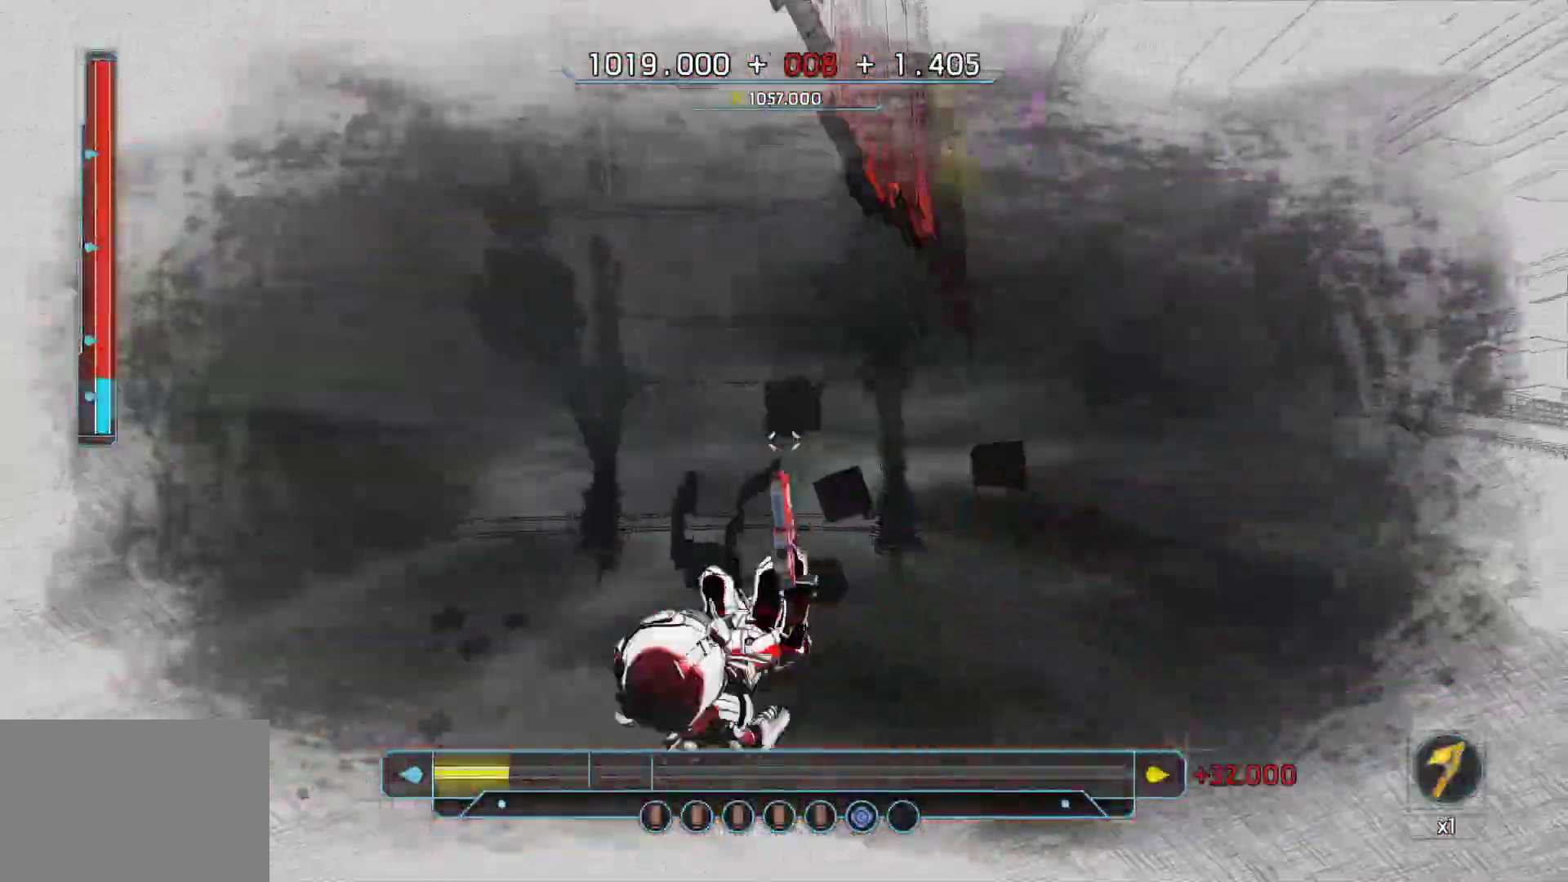
{"keys": ["space", "w"], "events": [[83, "r", "up"], [217, "w", "down"], [500, "space", "down"]]}
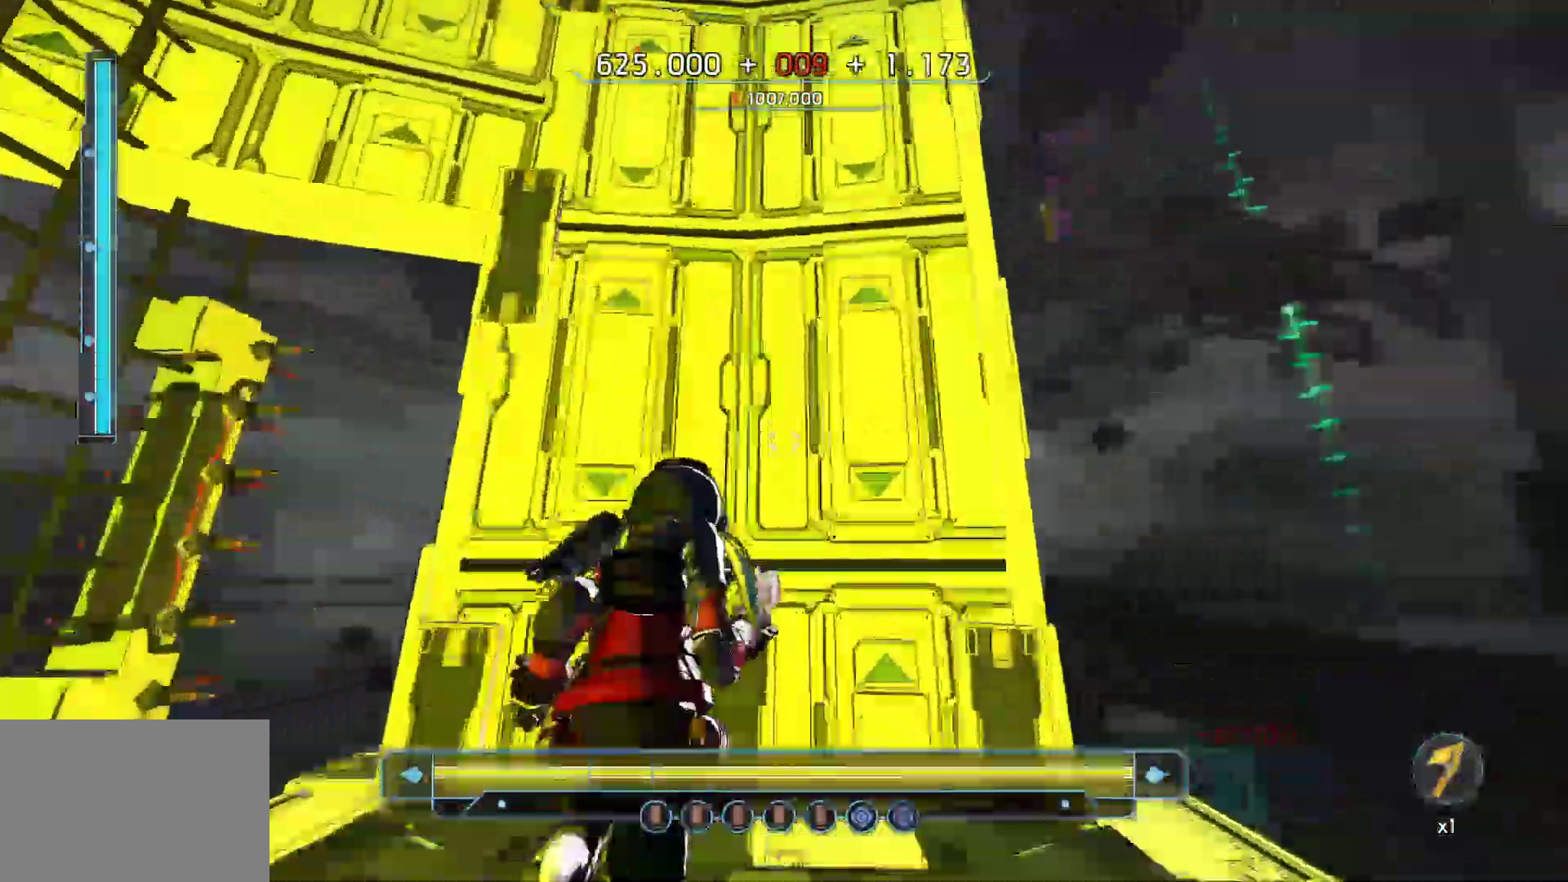
{"keys": ["shift", "w"]}
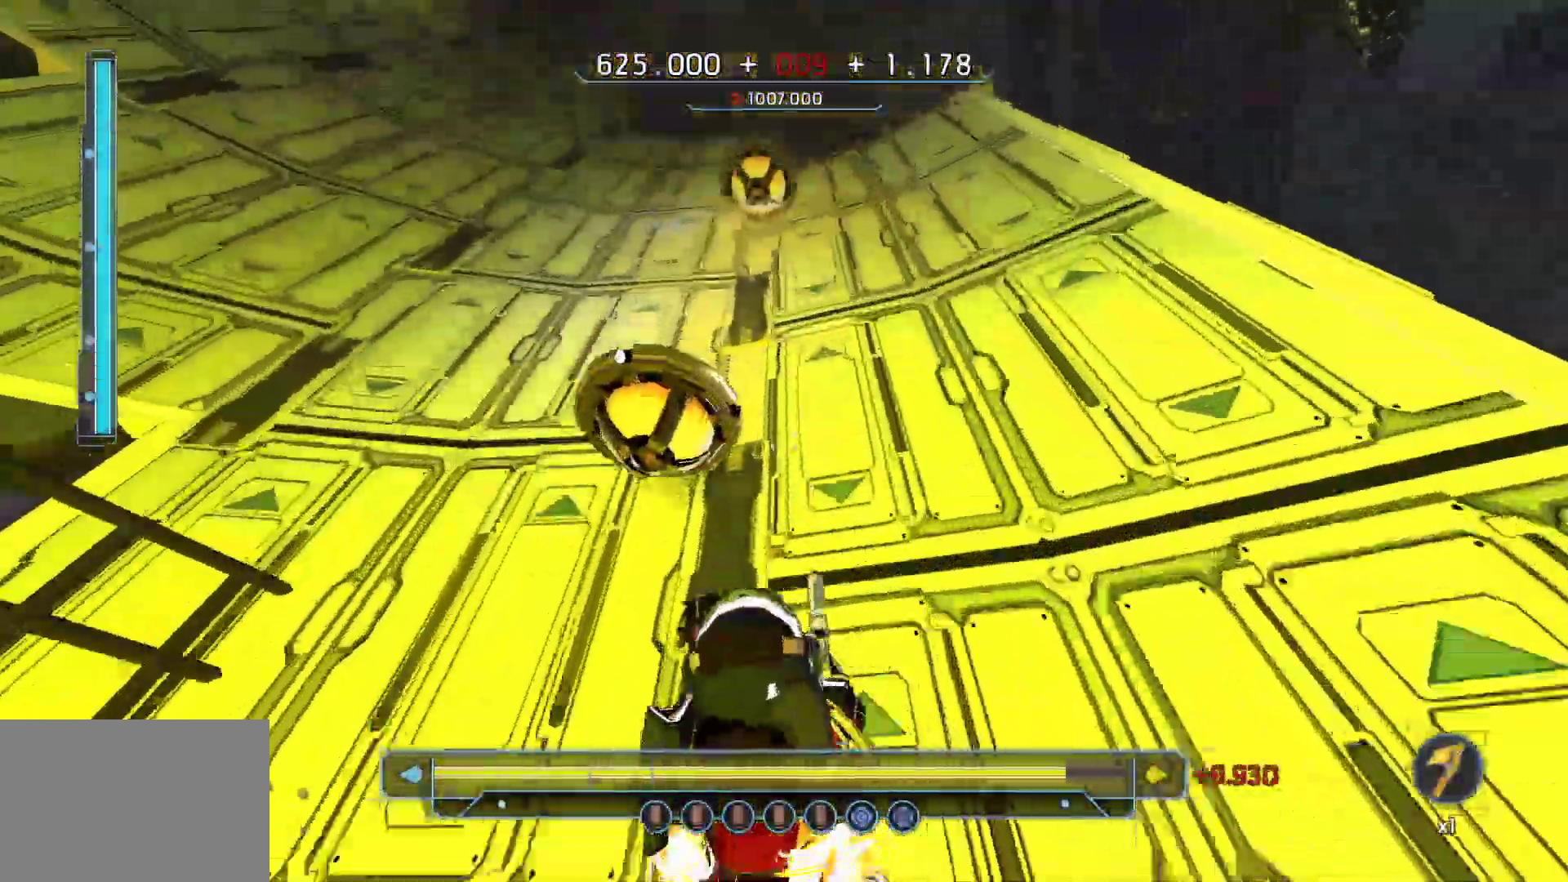
{"keys": ["shift", "w"], "events": []}
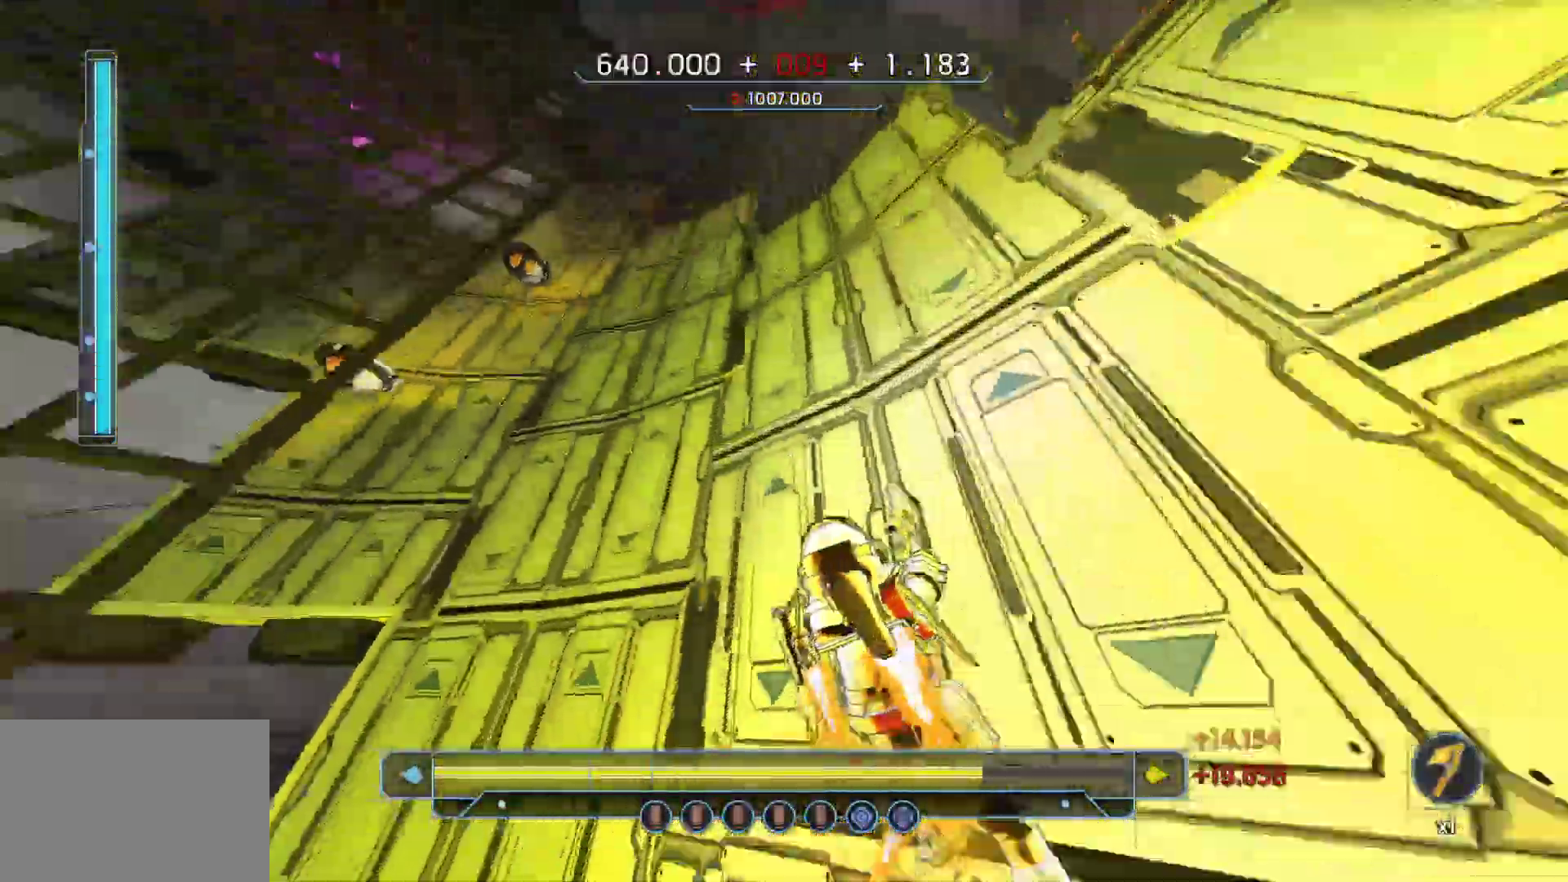
{"keys": ["w"], "events": [[467, "shift", "up"]]}
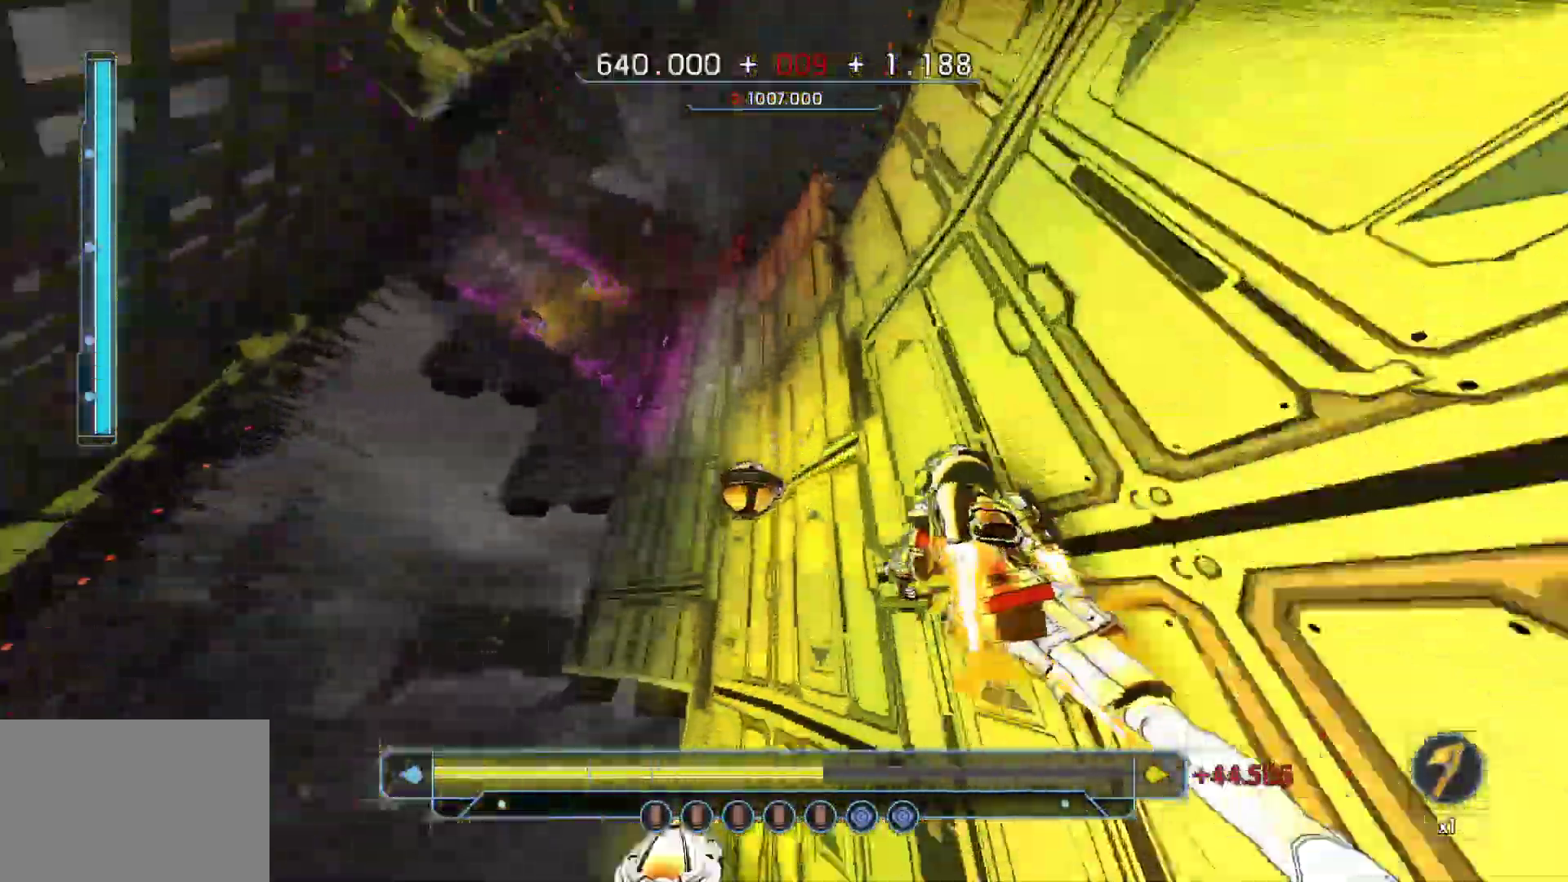
{"keys": ["shift", "w"], "events": [[150, "shift", "down"]]}
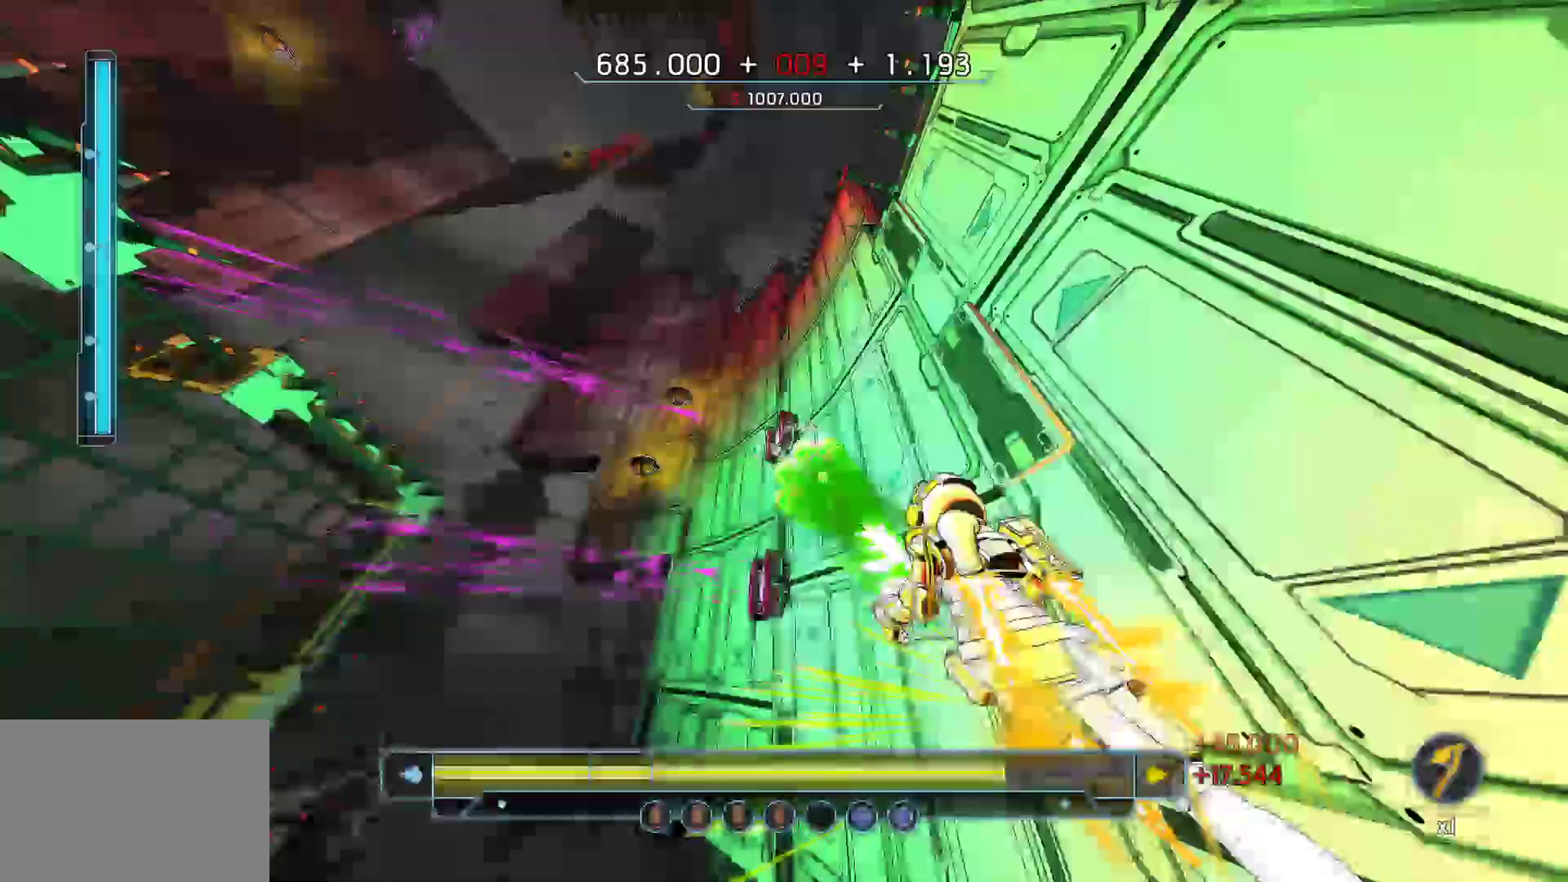
{"keys": ["w"], "events": [[450, "shift", "up"]]}
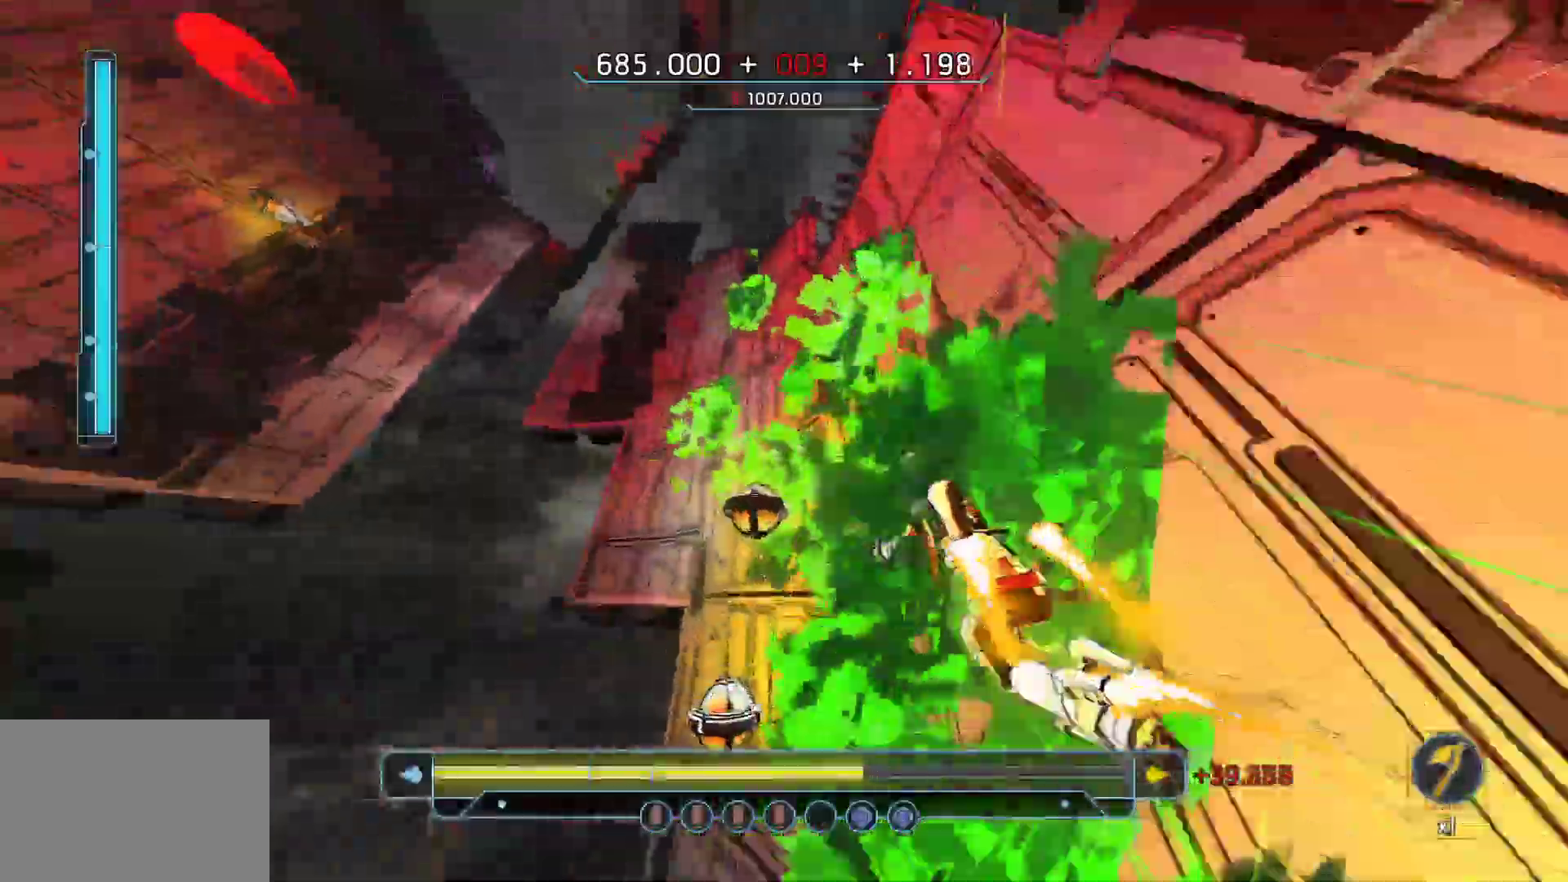
{"keys": ["shift", "w"], "events": [[233, "shift", "down"]]}
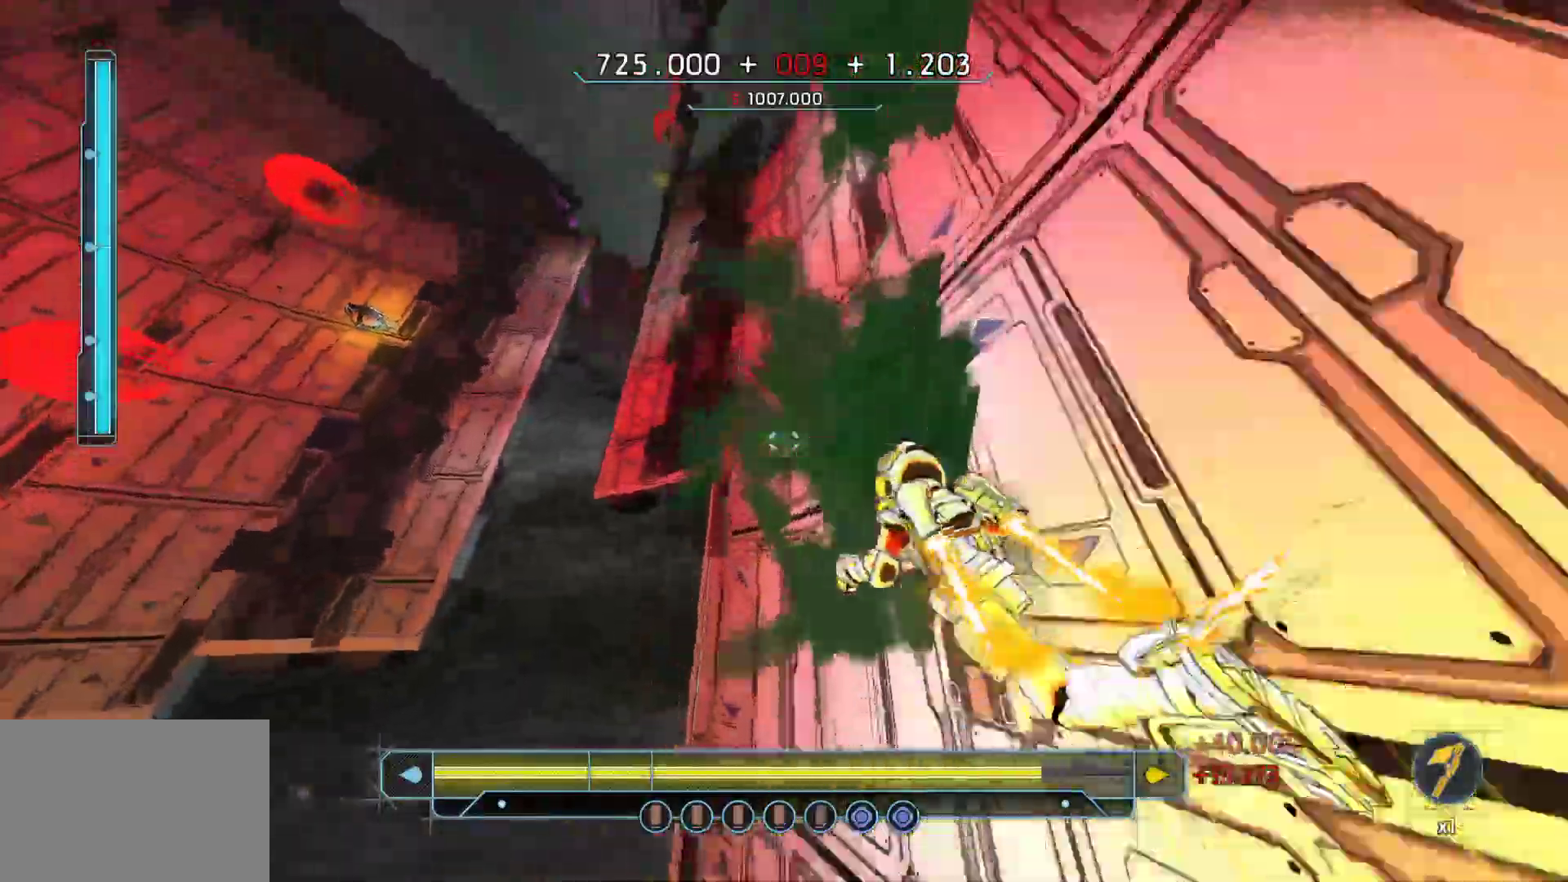
{"keys": ["a", "space", "w"], "events": [[433, "a", "down"], [433, "space", "down"], [483, "shift", "up"]]}
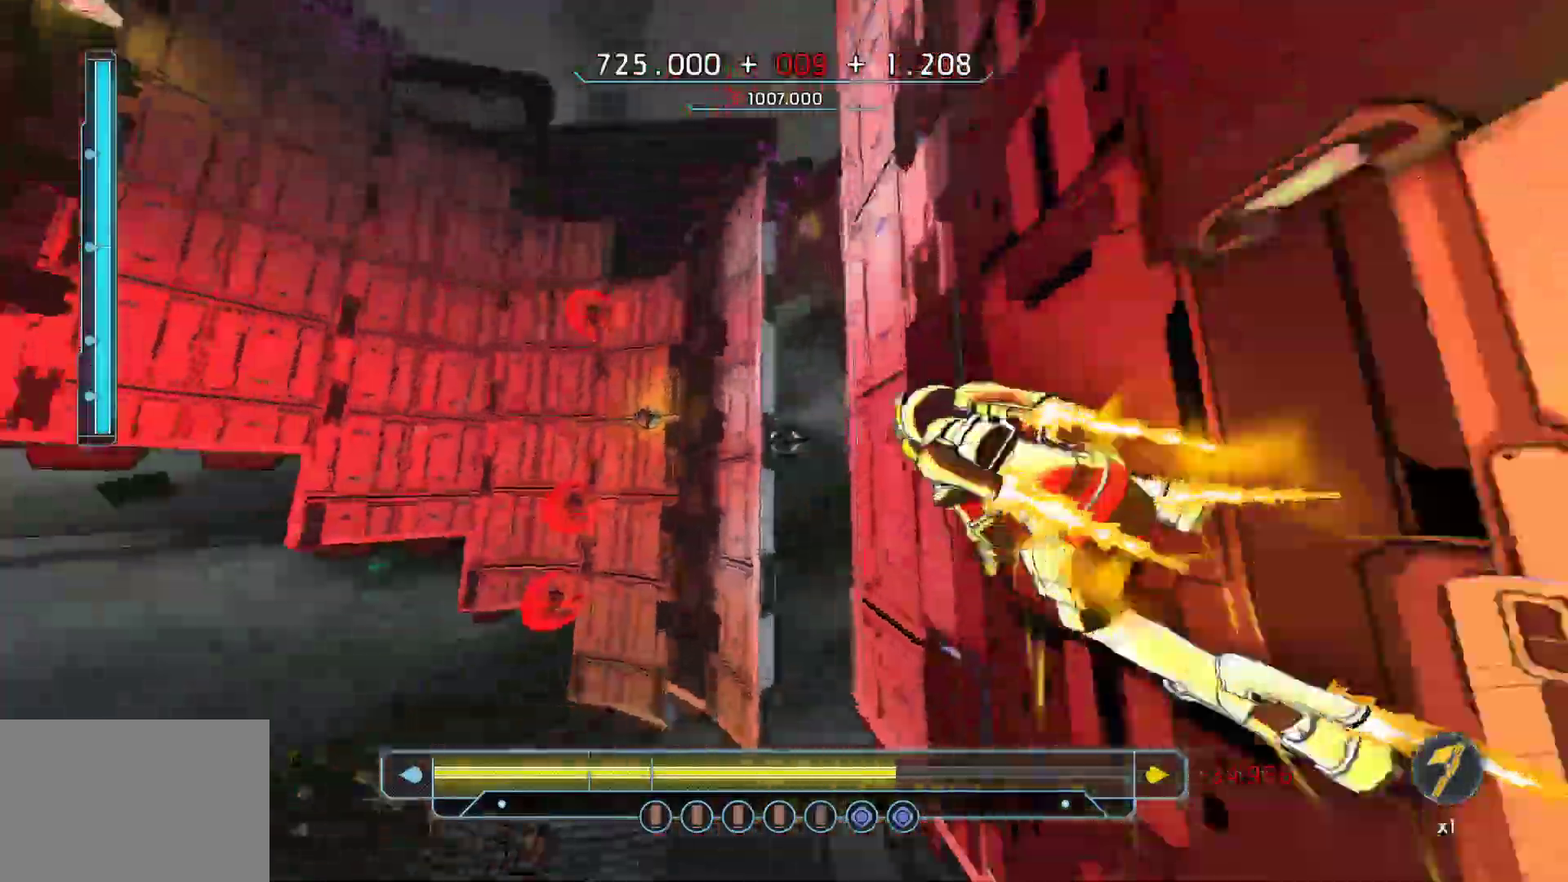
{"keys": ["w"], "events": [[67, "space", "up"], [217, "w", "up"], [300, "a", "up"], [500, "w", "down"]]}
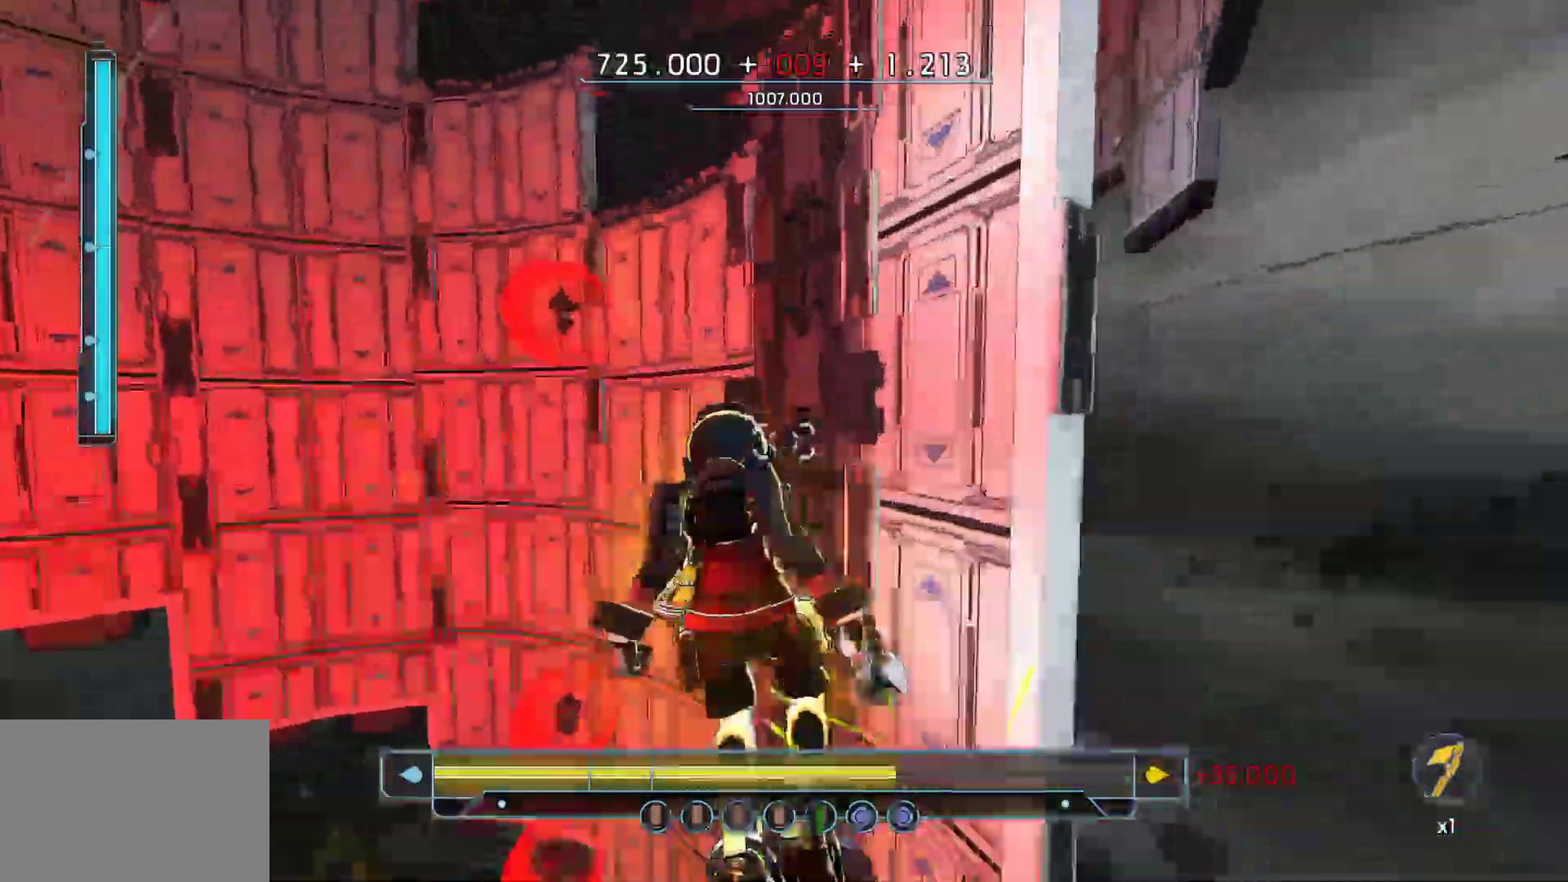
{"keys": ["shift", "w"], "events": [[83, "d", "down"], [233, "d", "up"], [433, "shift", "down"]]}
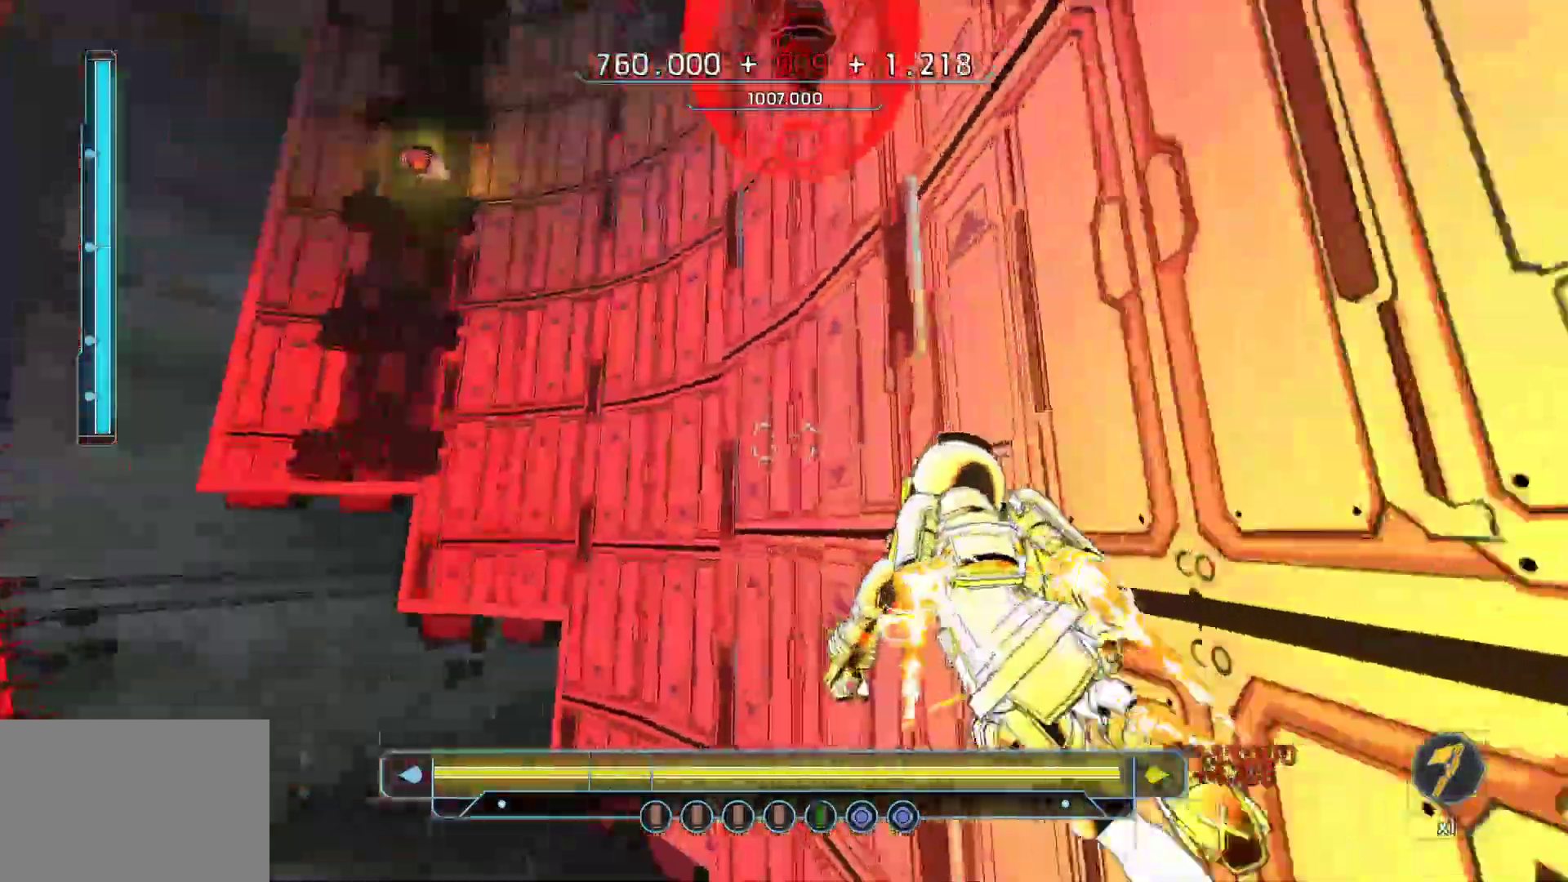
{"keys": ["shift", "w"], "events": [[100, "shift", "up"], [333, "shift", "down"]]}
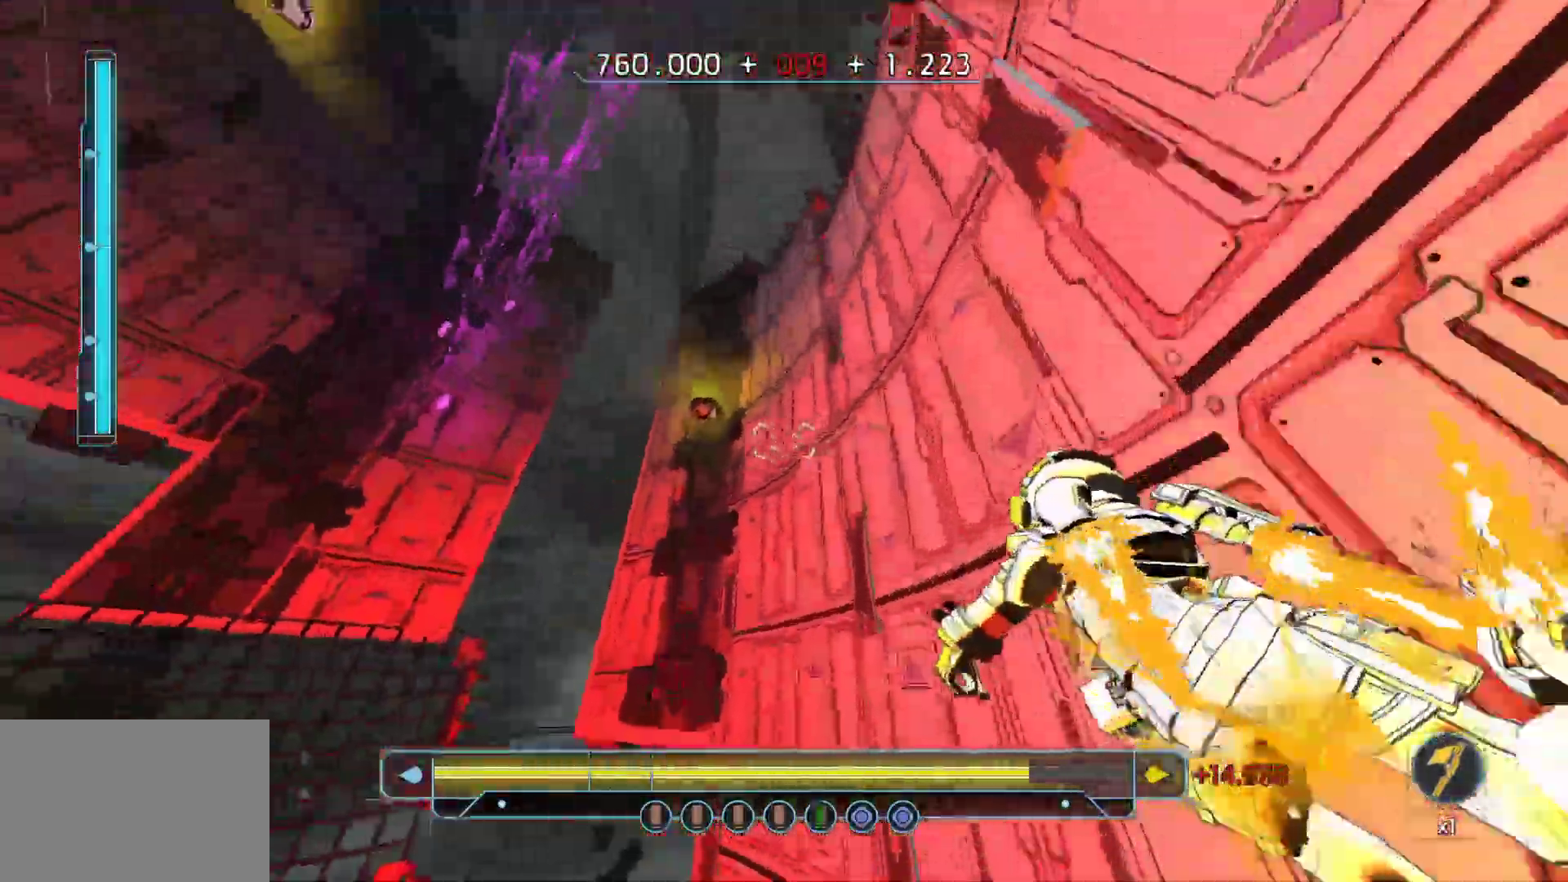
{"keys": ["shift", "w"], "events": []}